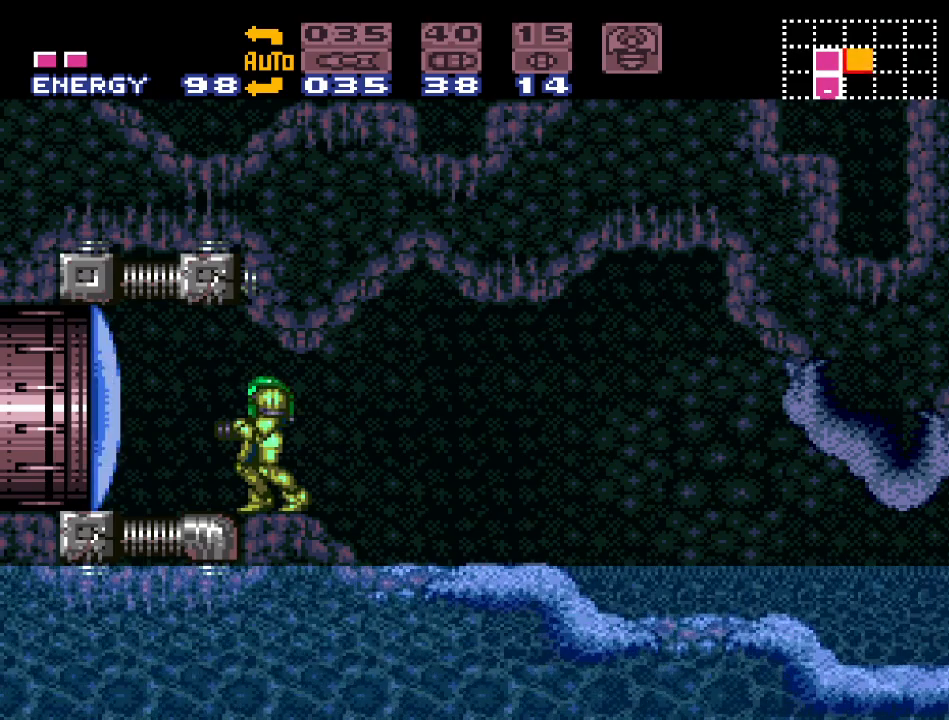
Gameplay with a controller (Nintendo layout); each line is a JSON object with the inputs held at the frame after it. "events" lists button and stick changes between this image and that frame as [ms after this image, input, new state], when the widget could be followed in between. Not read: L3 R3.
{"buttons": [], "events": []}
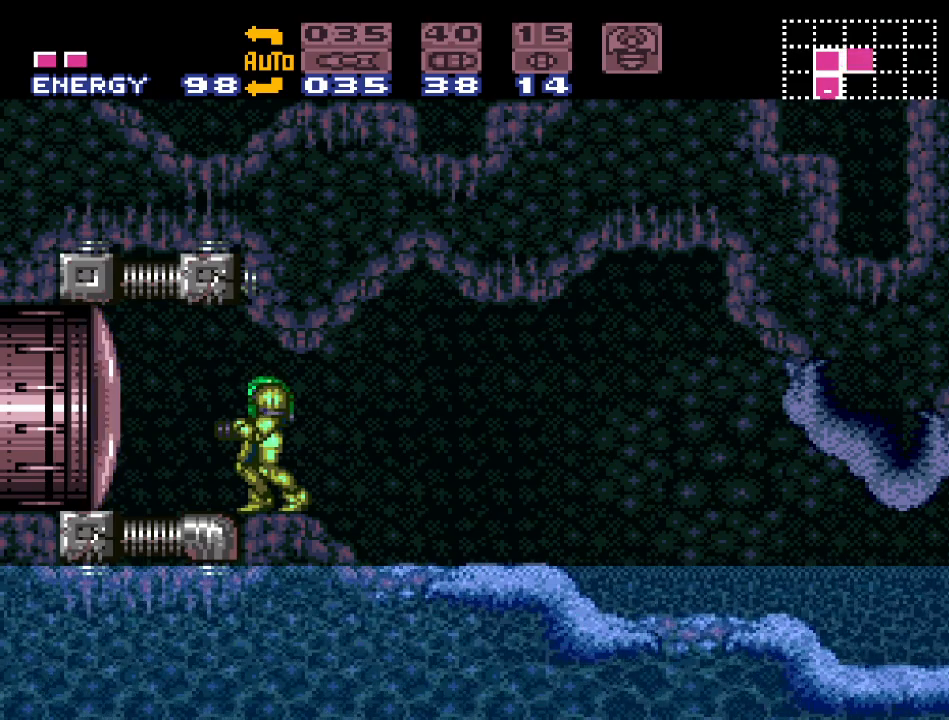
{"buttons": ["DPAD_LEFT"], "events": [[333, "A", "down"], [450, "A", "up"], [450, "DPAD_LEFT", "down"]]}
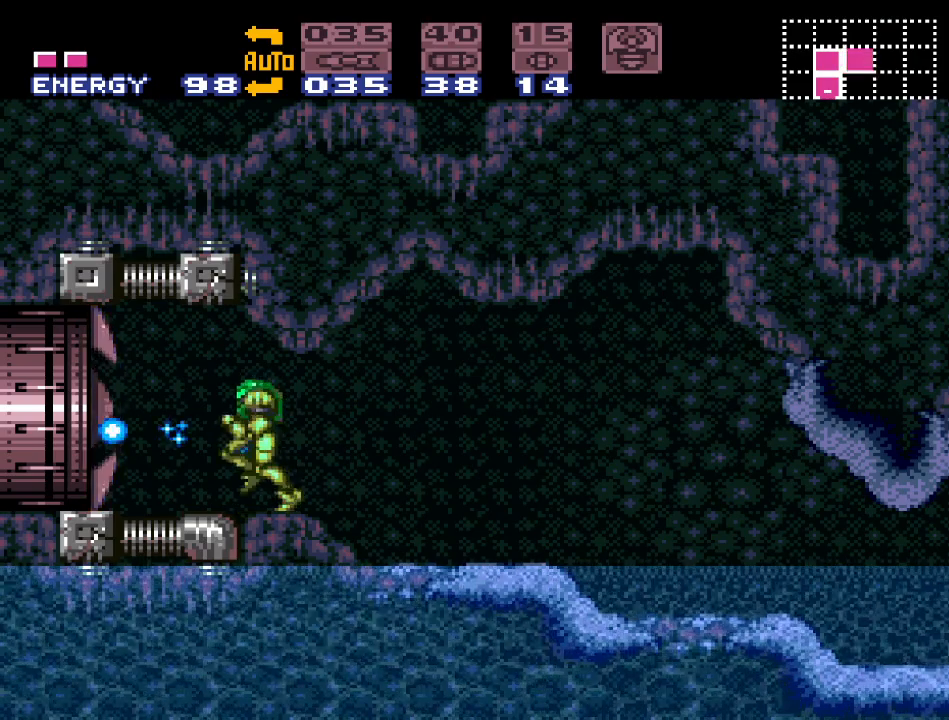
{"buttons": ["DPAD_LEFT"], "events": []}
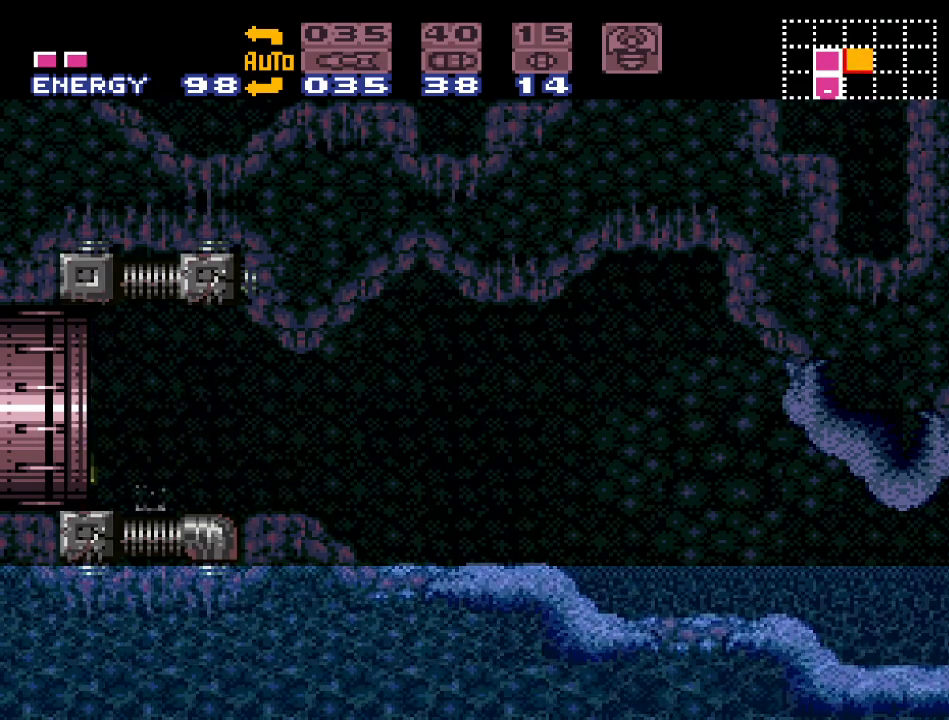
{"buttons": [], "events": [[217, "DPAD_LEFT", "up"]]}
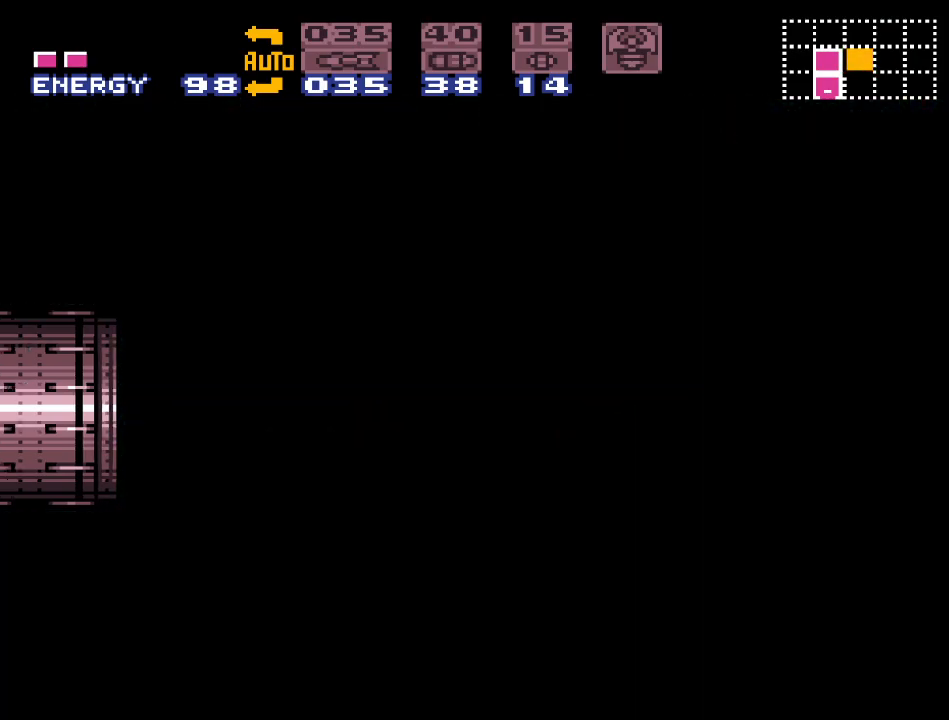
{"buttons": ["Y"], "events": [[200, "Y", "down"]]}
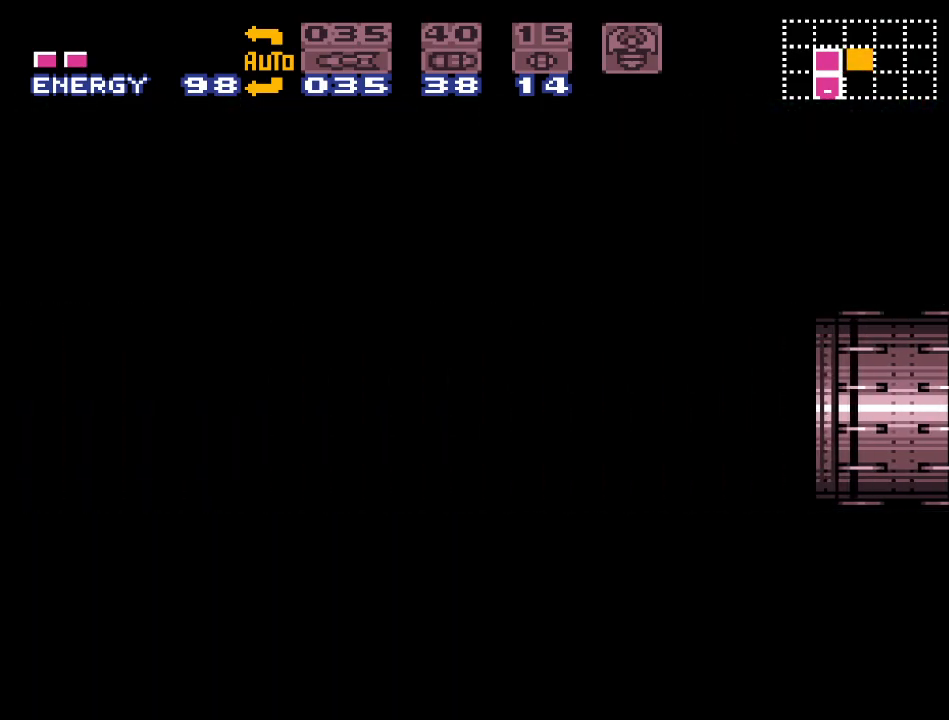
{"buttons": ["Y"], "events": []}
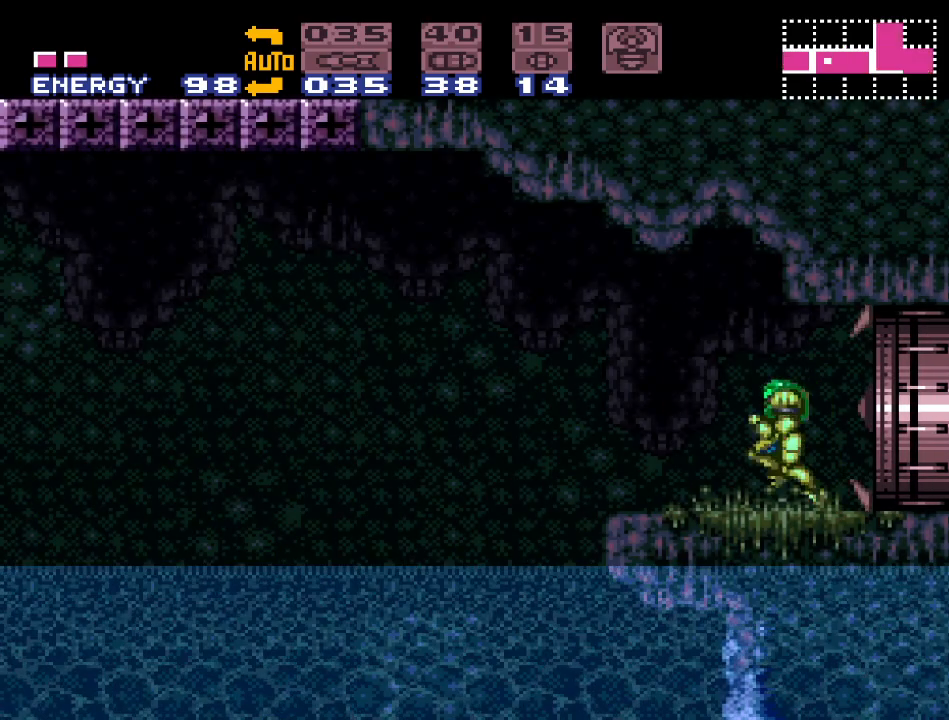
{"buttons": ["B", "Y", "DPAD_LEFT"], "events": [[183, "DPAD_LEFT", "down"], [383, "B", "down"]]}
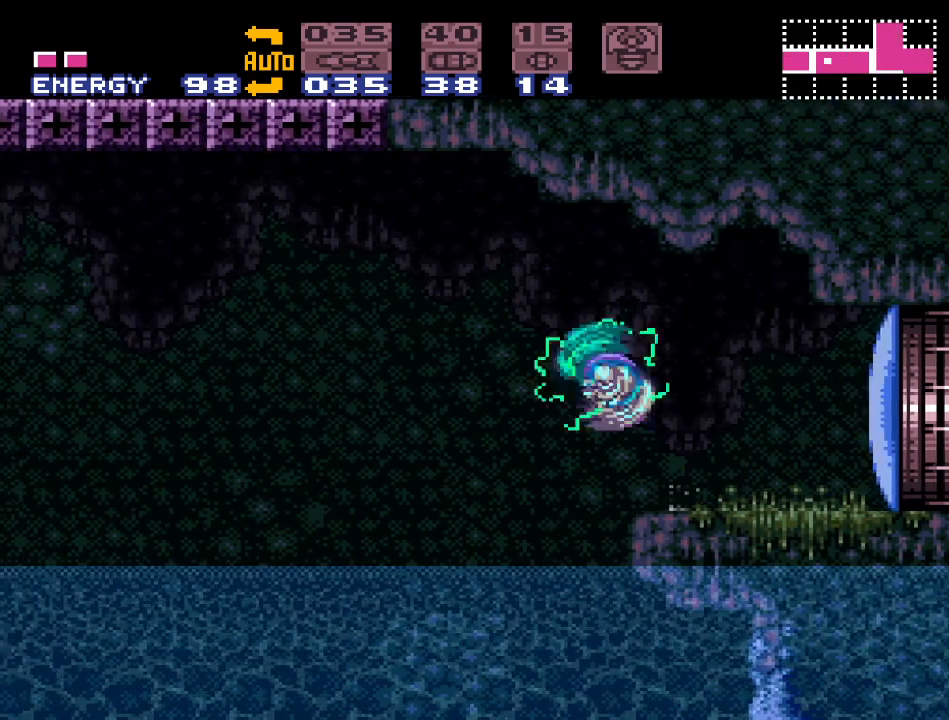
{"buttons": ["Y", "DPAD_LEFT"], "events": [[367, "B", "up"]]}
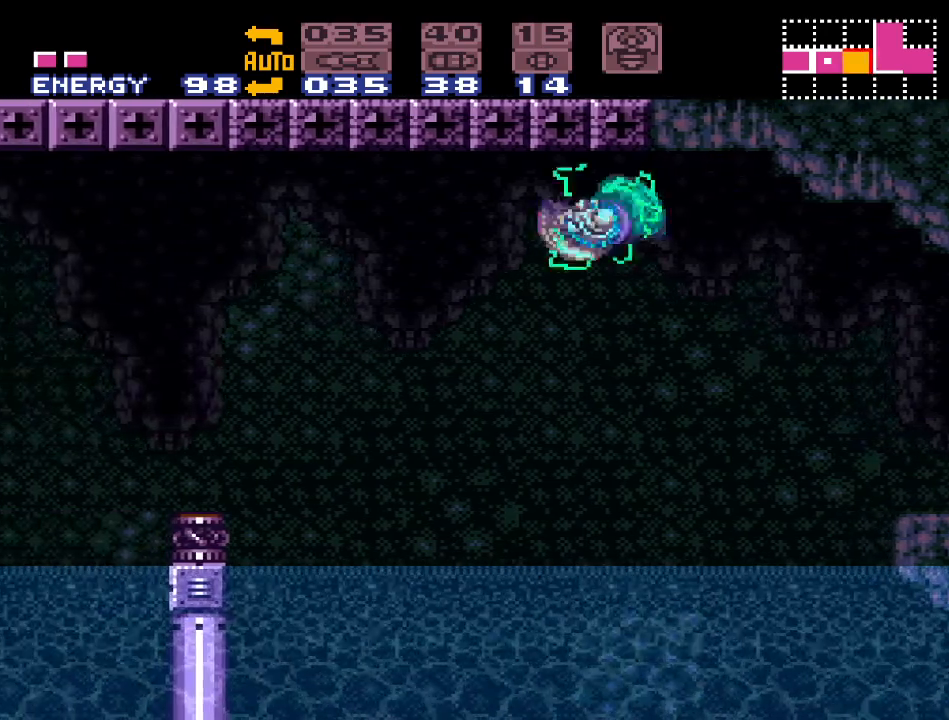
{"buttons": ["B", "Y", "DPAD_LEFT"], "events": [[367, "B", "down"]]}
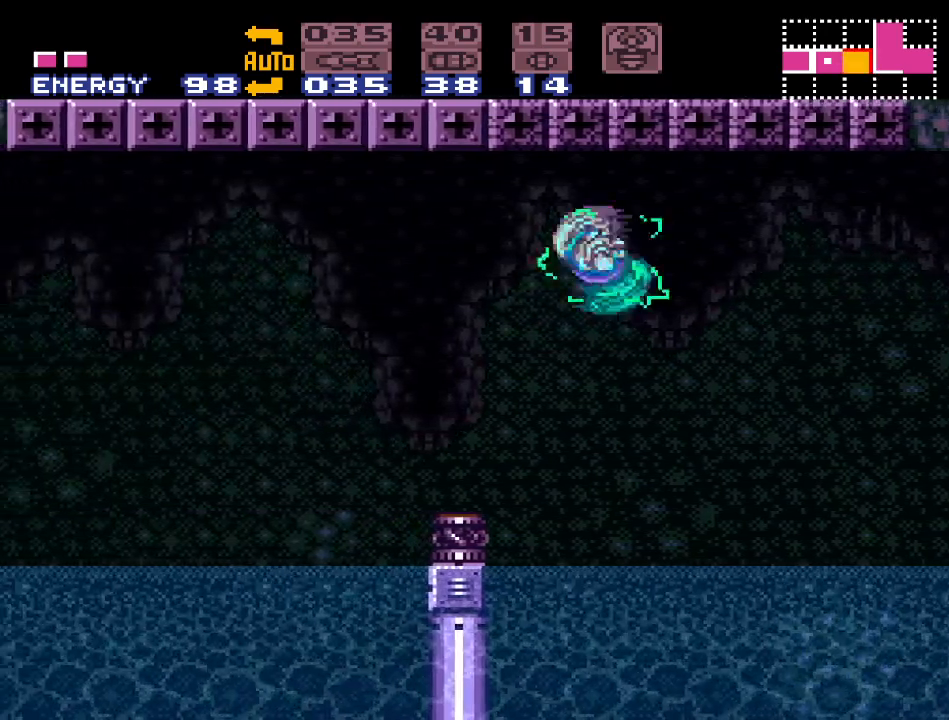
{"buttons": ["Y", "DPAD_LEFT"], "events": [[117, "B", "up"]]}
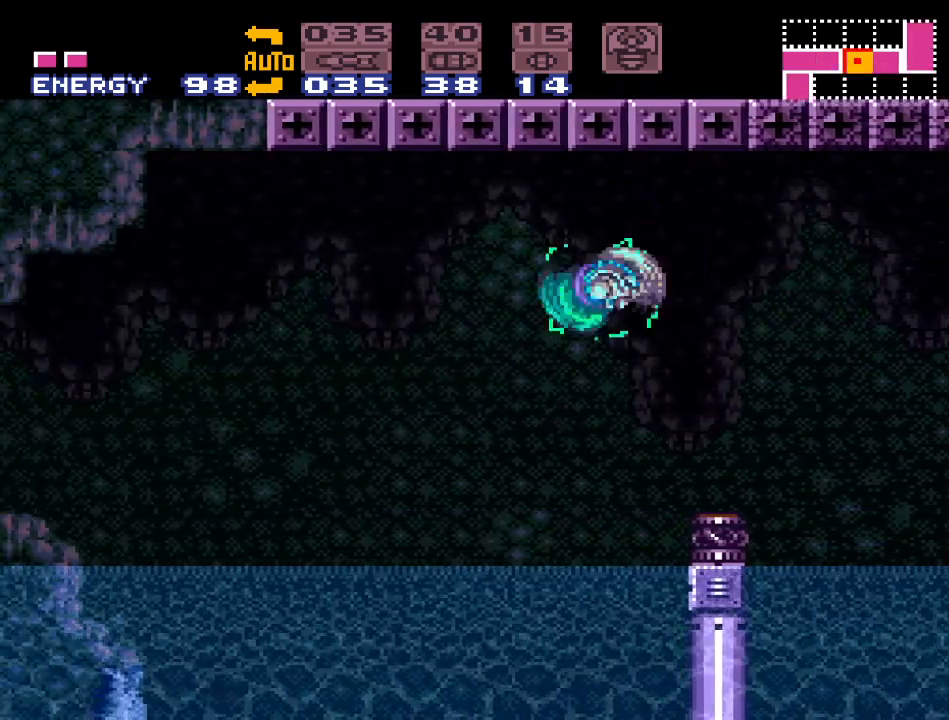
{"buttons": ["Y", "DPAD_LEFT"], "events": [[200, "B", "down"], [417, "B", "up"]]}
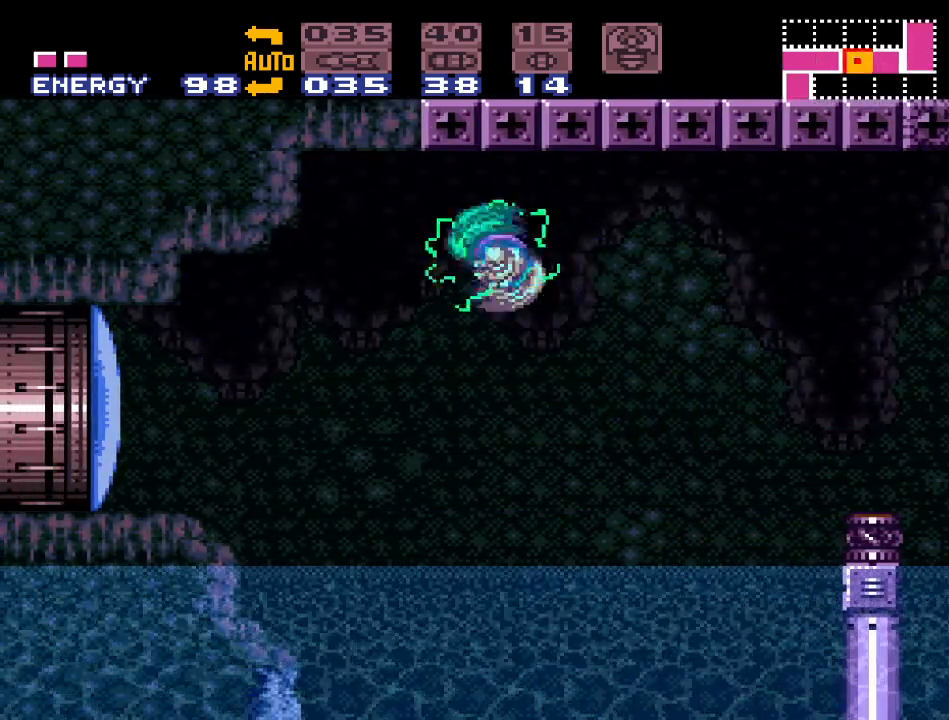
{"buttons": ["A", "DPAD_LEFT"], "events": [[17, "Y", "up"], [383, "A", "down"]]}
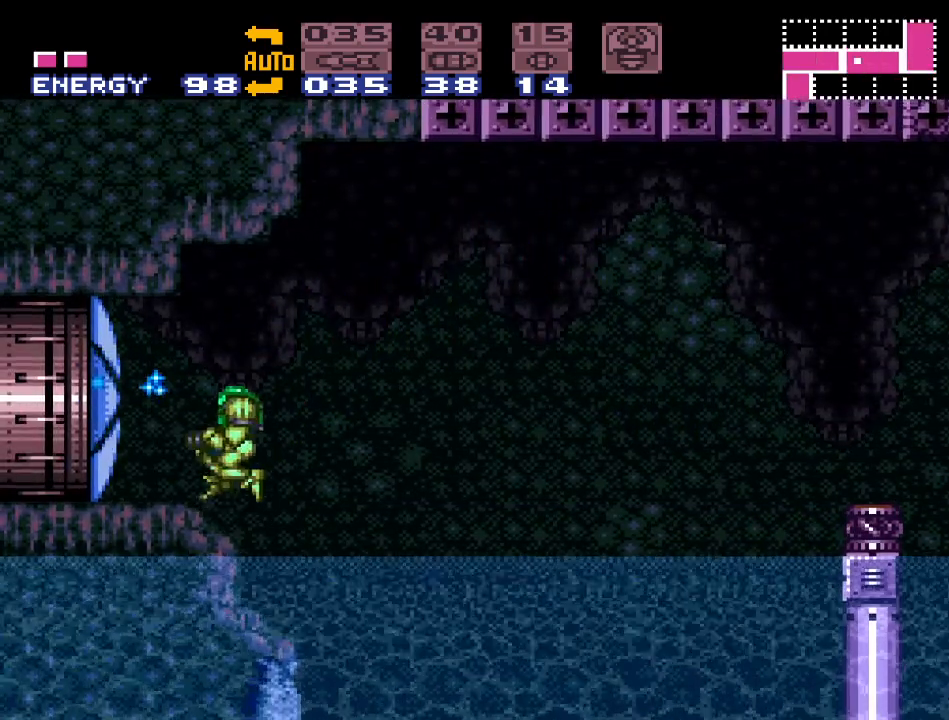
{"buttons": ["DPAD_LEFT"], "events": [[17, "A", "up"]]}
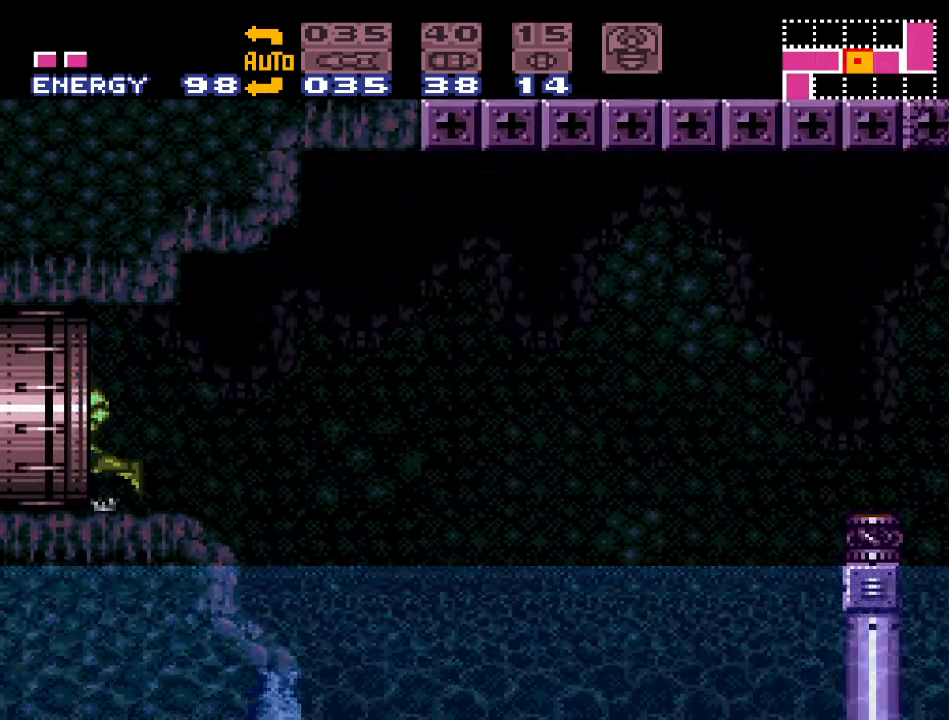
{"buttons": [], "events": [[483, "DPAD_LEFT", "up"]]}
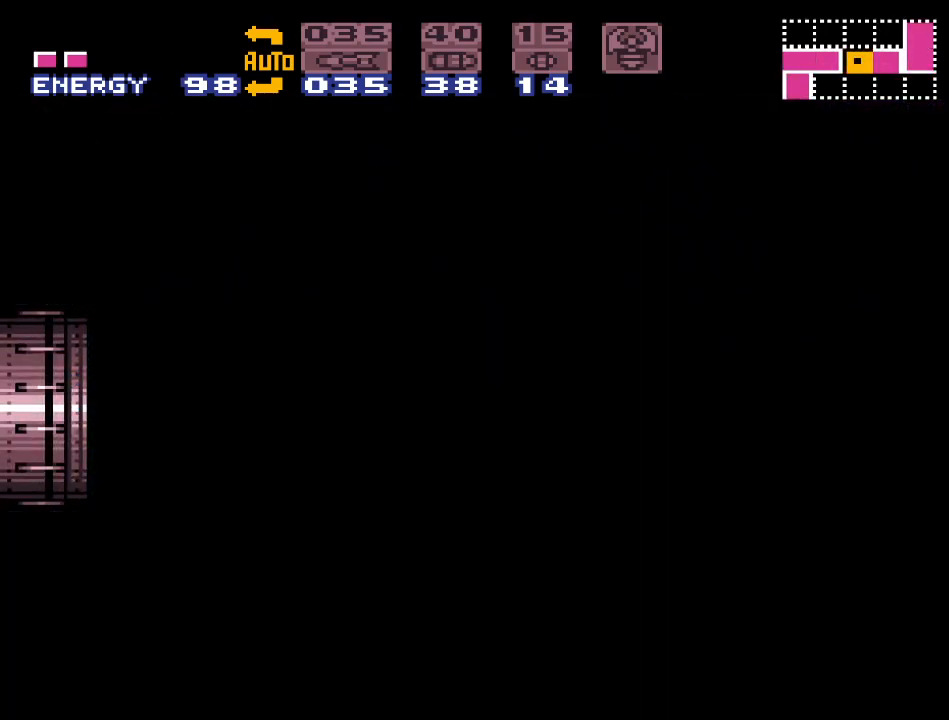
{"buttons": [], "events": []}
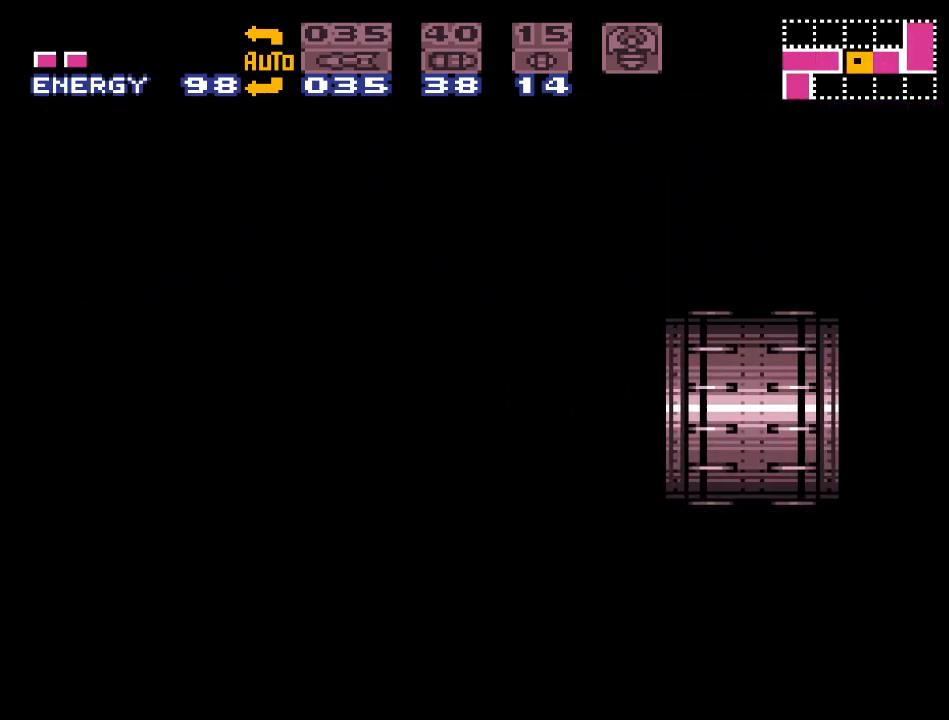
{"buttons": ["DPAD_LEFT"], "events": [[483, "DPAD_LEFT", "down"]]}
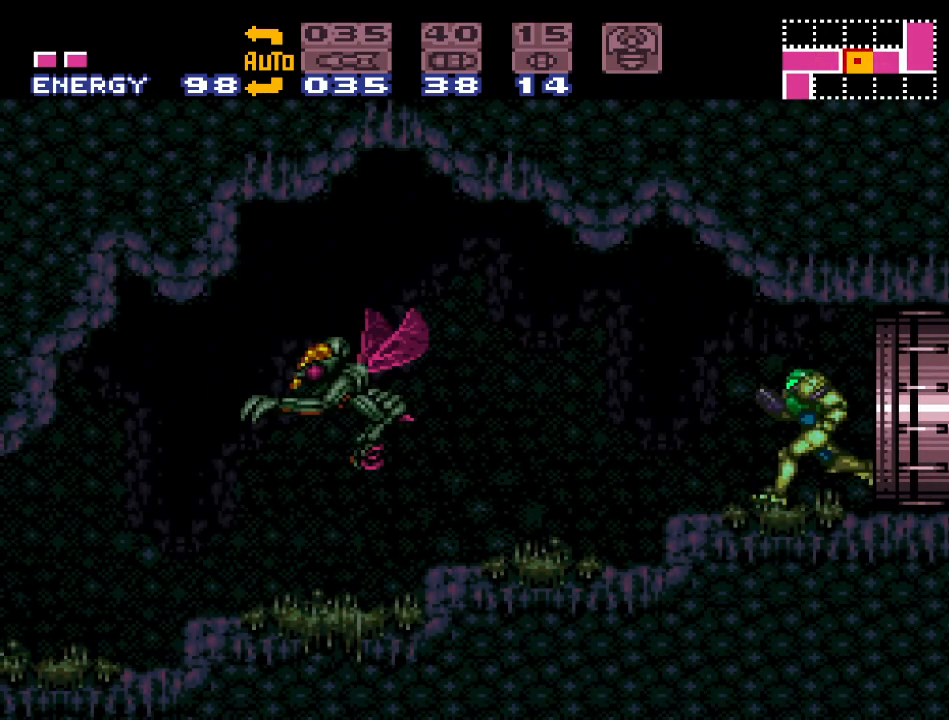
{"buttons": ["B", "Y", "DPAD_LEFT"], "events": [[17, "Y", "down"], [400, "B", "down"]]}
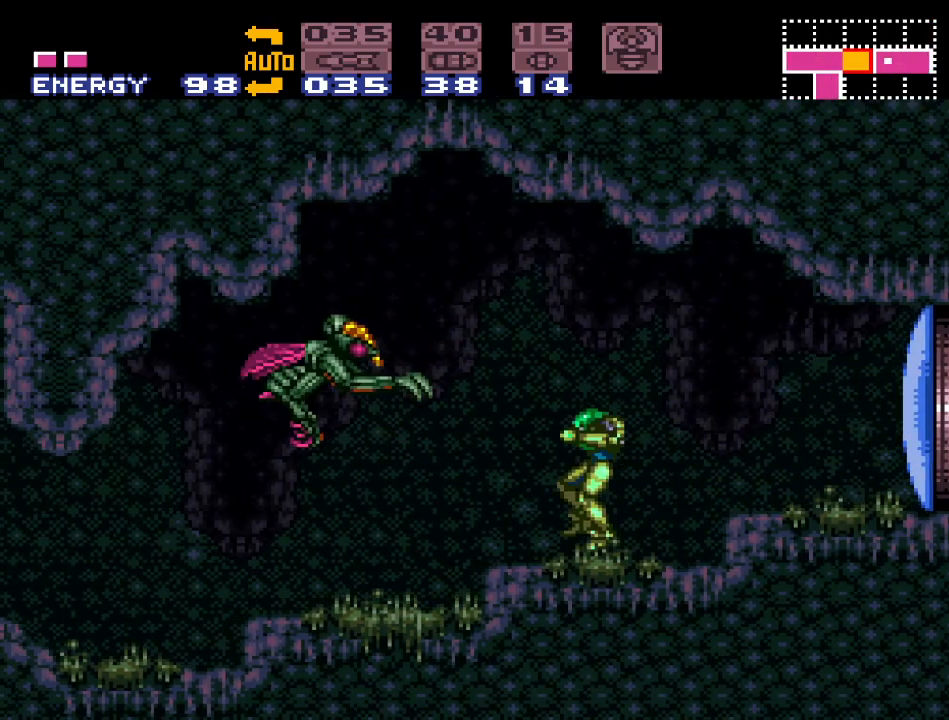
{"buttons": ["B", "Y", "DPAD_LEFT"], "events": [[167, "B", "up"], [267, "B", "down"]]}
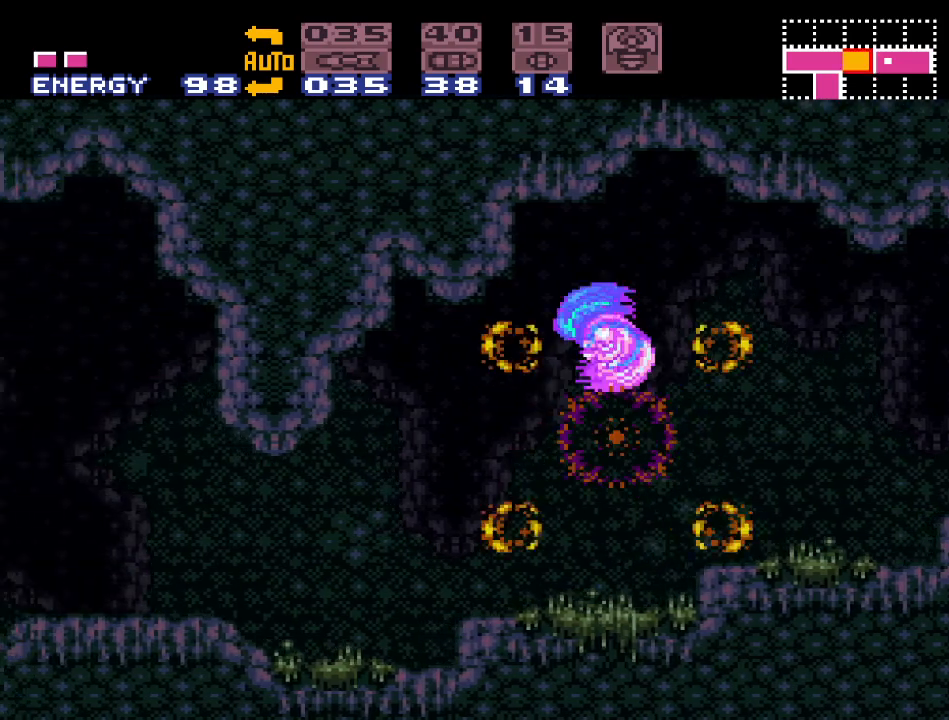
{"buttons": ["Y", "DPAD_RIGHT"], "events": [[17, "B", "up"], [183, "DPAD_LEFT", "up"], [300, "DPAD_RIGHT", "down"]]}
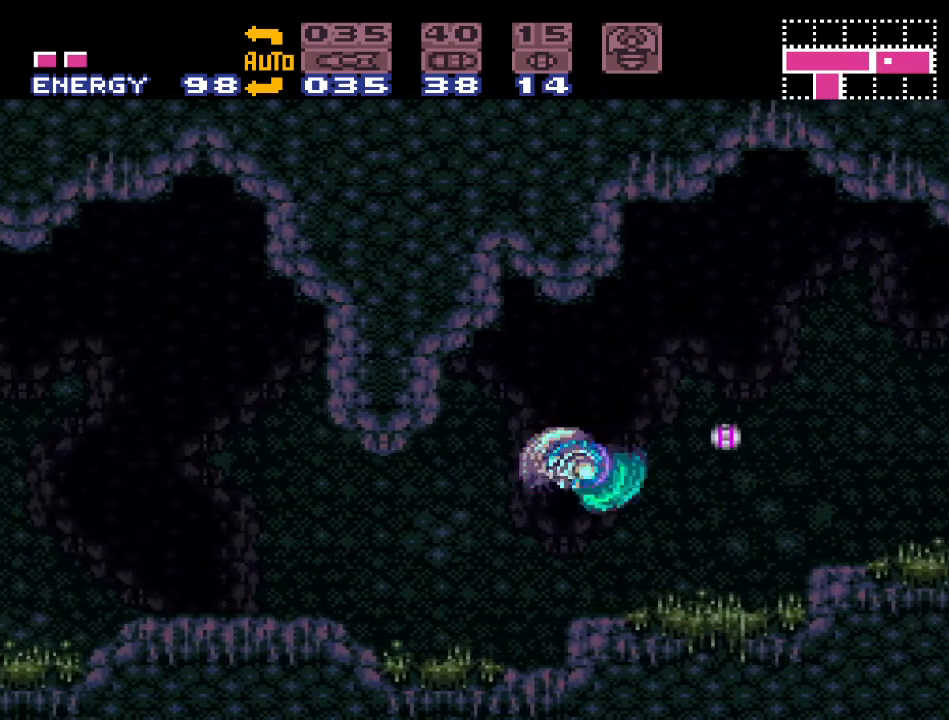
{"buttons": ["Y", "DPAD_LEFT"], "events": [[367, "DPAD_RIGHT", "up"], [433, "DPAD_LEFT", "down"]]}
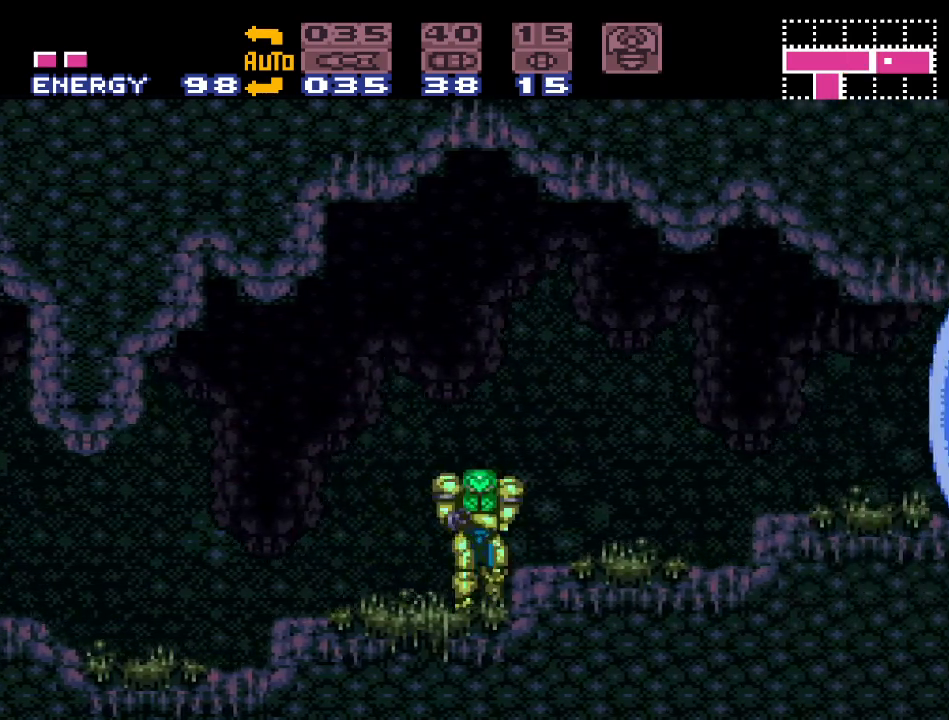
{"buttons": ["Y", "DPAD_LEFT"], "events": []}
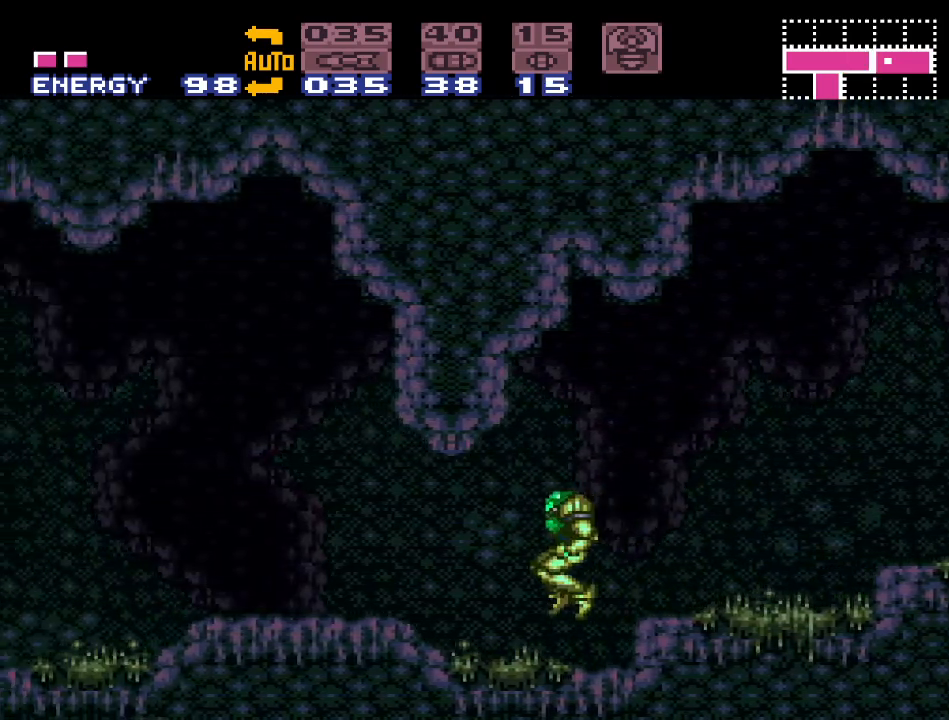
{"buttons": ["Y", "DPAD_LEFT"], "events": []}
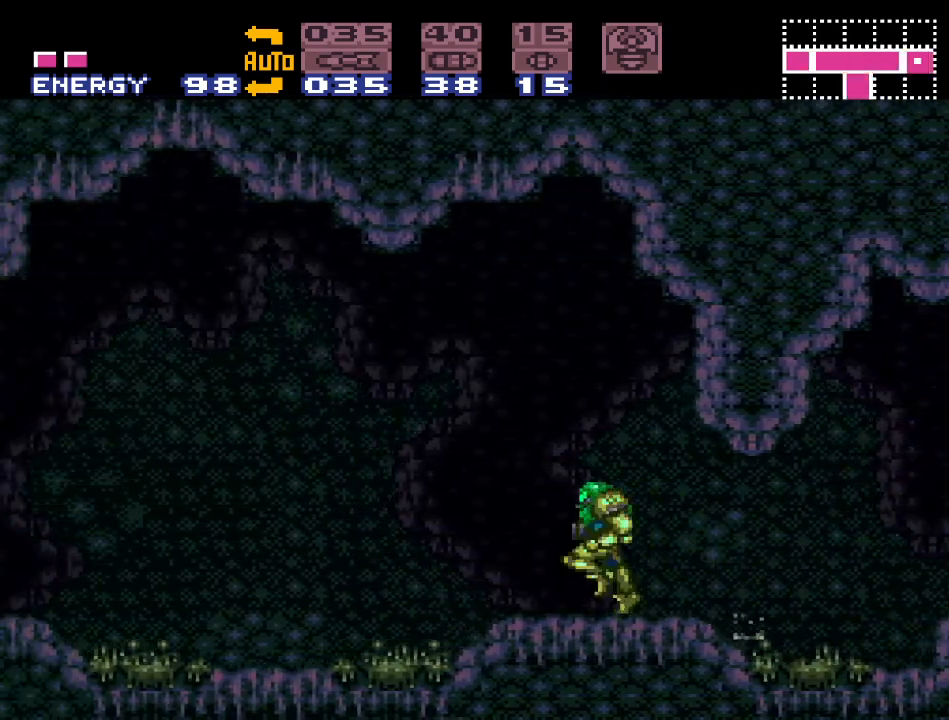
{"buttons": ["DPAD_RIGHT"], "events": [[333, "DPAD_LEFT", "up"], [383, "Y", "up"], [417, "DPAD_RIGHT", "down"]]}
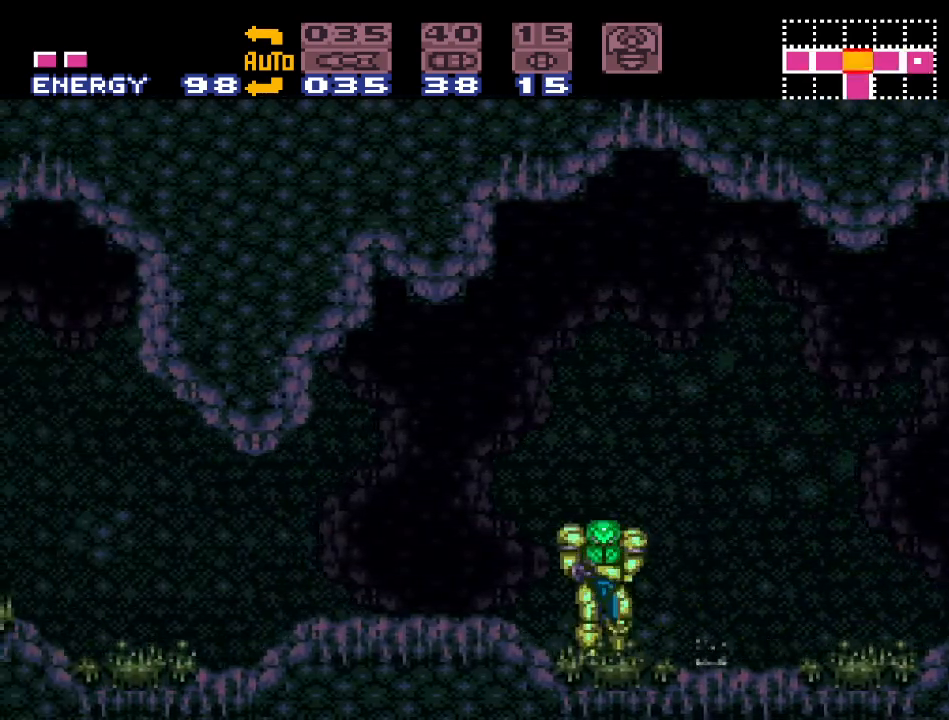
{"buttons": [], "events": [[83, "DPAD_RIGHT", "up"], [300, "DPAD_RIGHT", "down"], [483, "DPAD_RIGHT", "up"]]}
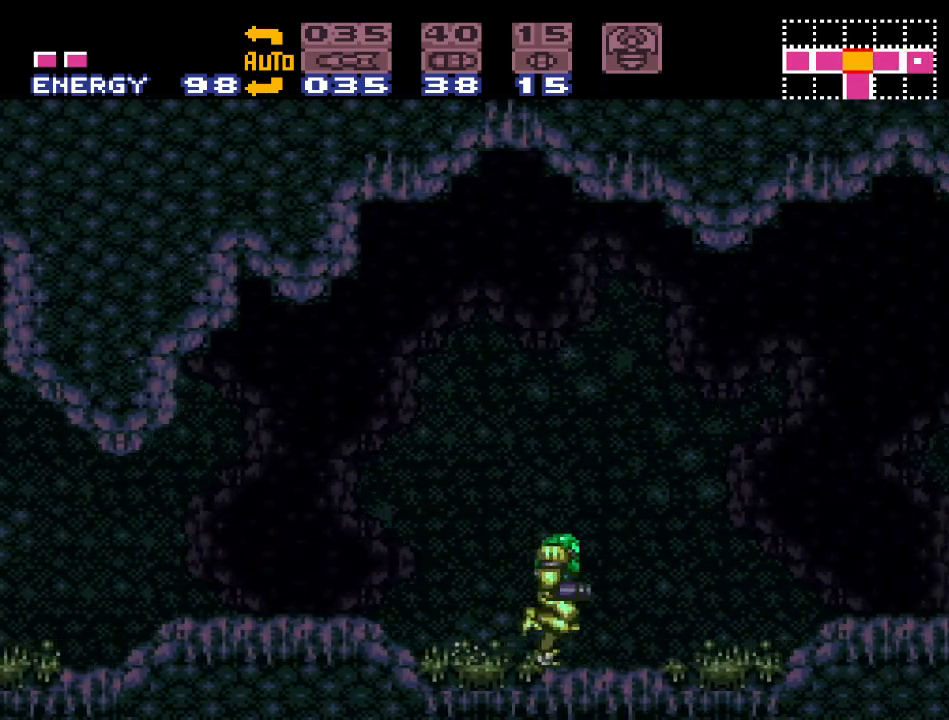
{"buttons": ["DPAD_DOWN"], "events": [[133, "B", "down"], [167, "DPAD_DOWN", "down"], [233, "B", "up"], [333, "A", "down"], [417, "A", "up"]]}
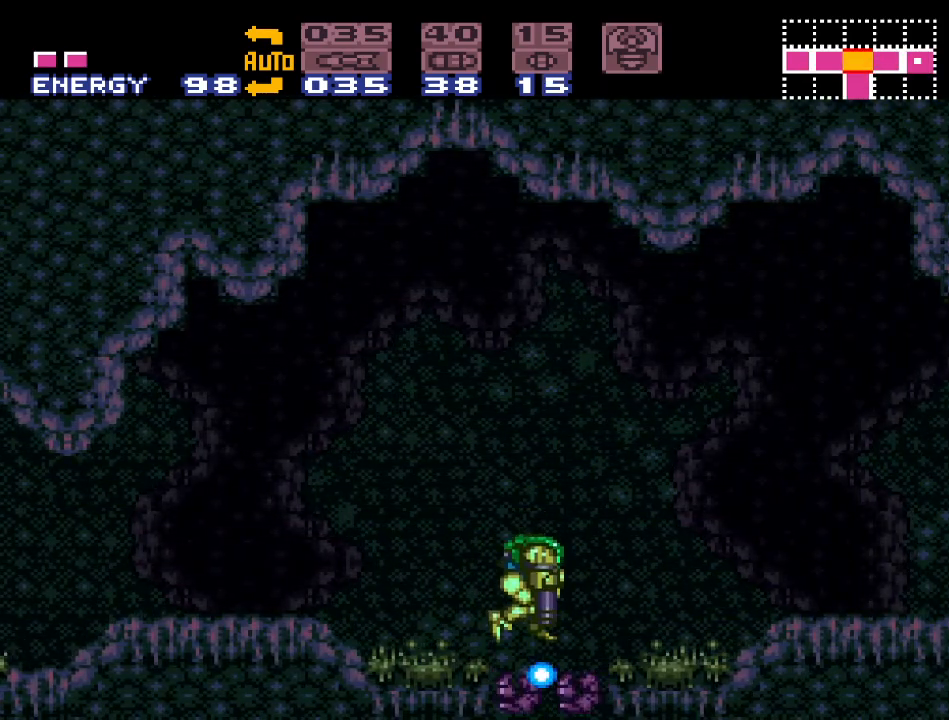
{"buttons": ["Y", "DPAD_LEFT"], "events": [[233, "Y", "down"], [267, "DPAD_DOWN", "up"], [433, "DPAD_LEFT", "down"]]}
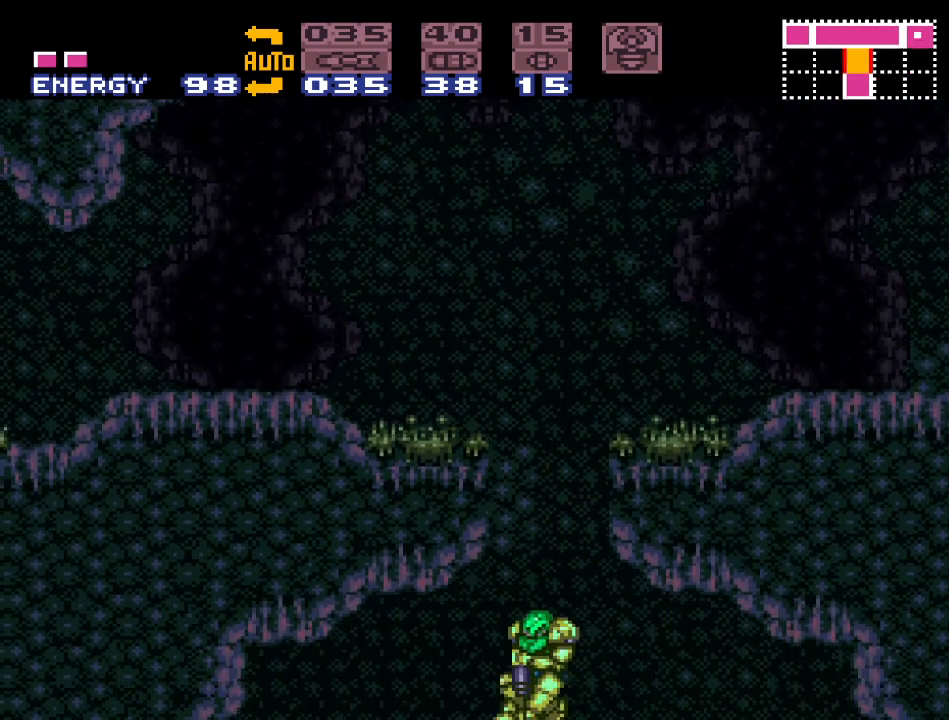
{"buttons": ["Y"], "events": [[483, "DPAD_LEFT", "up"]]}
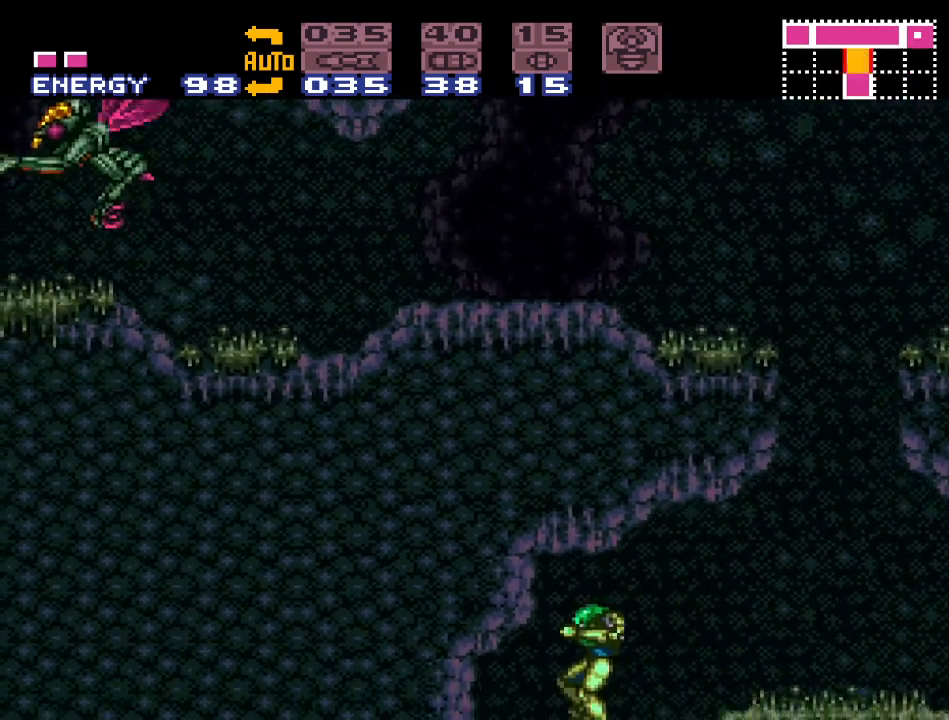
{"buttons": ["Y", "DPAD_RIGHT"], "events": [[83, "DPAD_RIGHT", "down"]]}
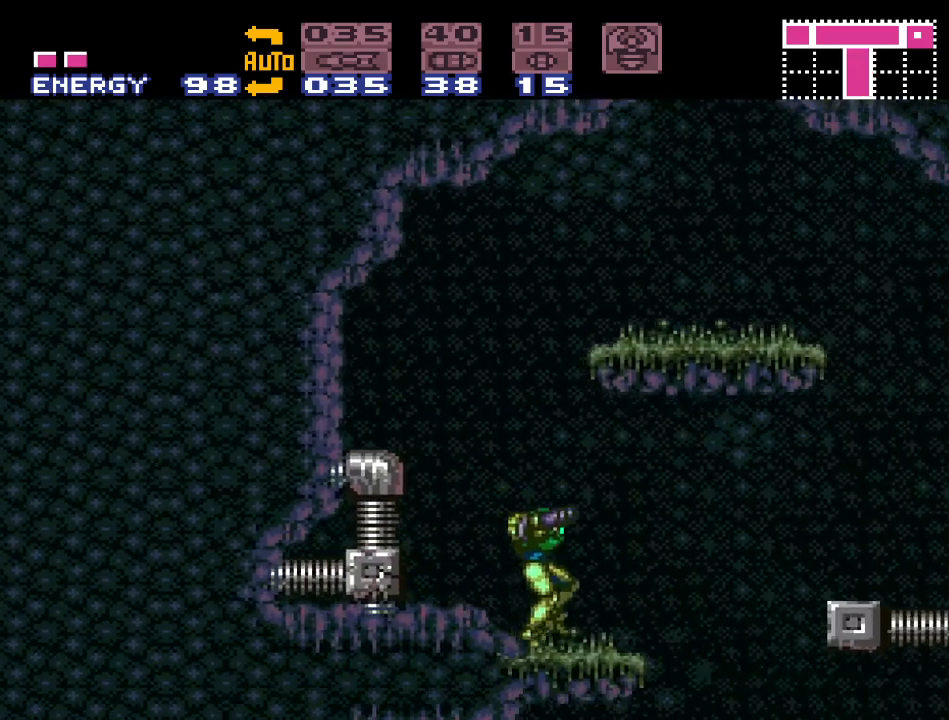
{"buttons": ["Y", "DPAD_RIGHT"], "events": [[17, "B", "down"], [133, "B", "up"]]}
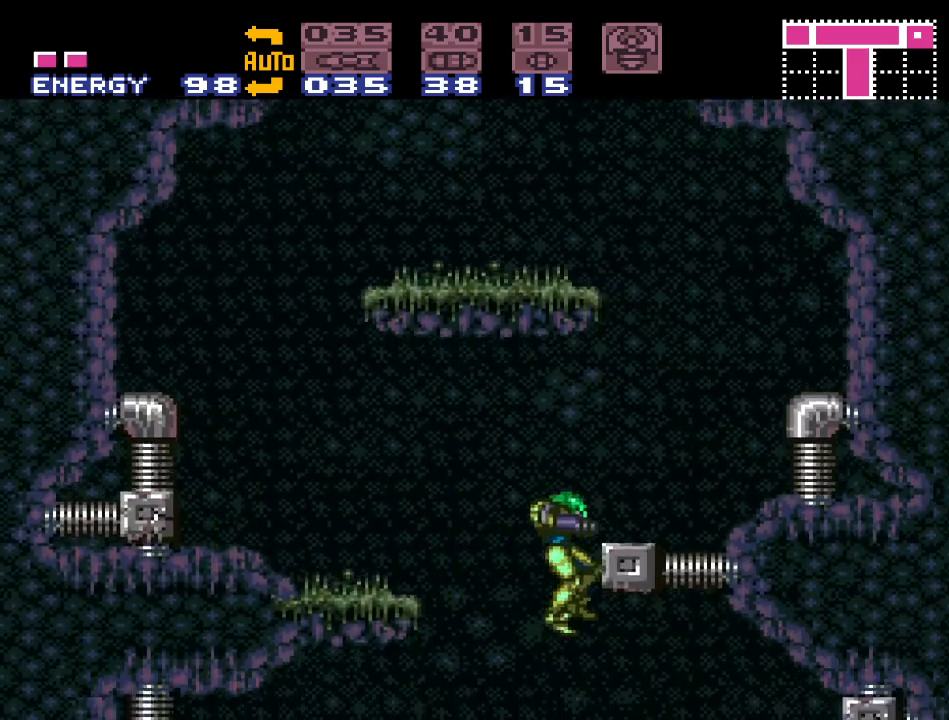
{"buttons": ["Y", "DPAD_RIGHT"], "events": []}